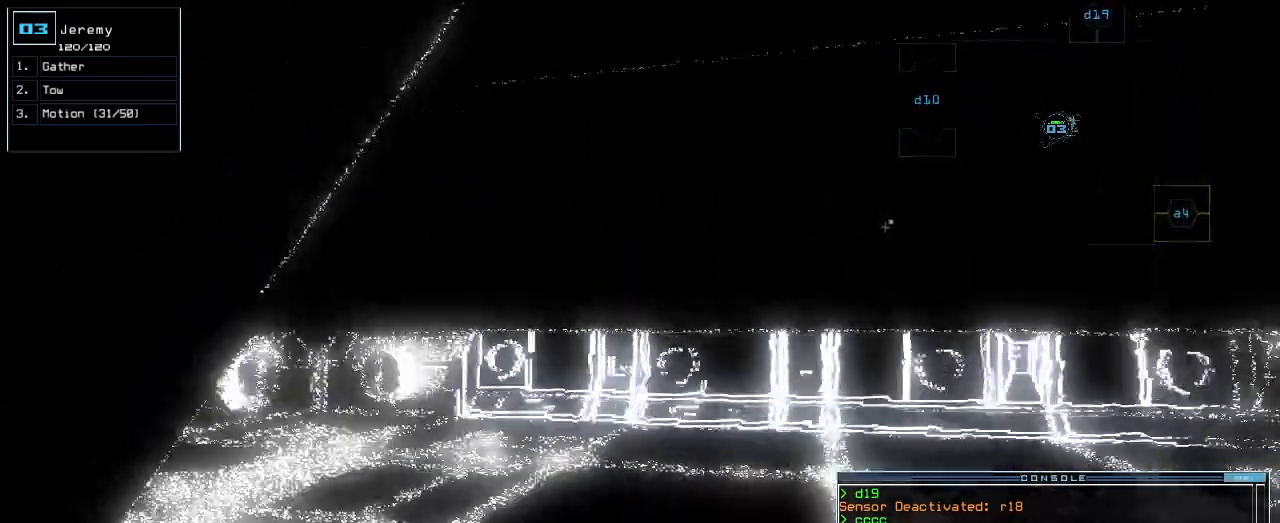
Gameplay with keyboard; each line is a JSON object with the keys held at the frame after it. "events" lists presses ("down") and releases ("up") of ".", "0", "1", "2", "3", "4", "5", "6", "7", "8", "9", "a", "b", "backspace", "c", "caps_lock", "comma", "ctrl_l", "ctrl_r", "d", "down", "e", "equals", "escape", "f", "f1", "g", "h", "i", "j", "k", "l", "left", "m", "minus", "n", "o", "p", "q", "quote", "r", "return", "right", "s", "semicolon", "shift_l", "shift_r", "space", "t", "tab", "tilde", "u", "up", "v", "w", "x", "y" and "z" between this image and that frame as [ms after this image, input, new state], when the widget could be followed in between. No other keys are recorded. Mouse input is not recorded.
{"keys": ["right"], "events": [[80, "up", "up"], [100, "g", "down"], [100, "left", "up"], [180, "g", "up"], [180, "return", "down"], [220, "return", "up"], [360, "right", "down"]]}
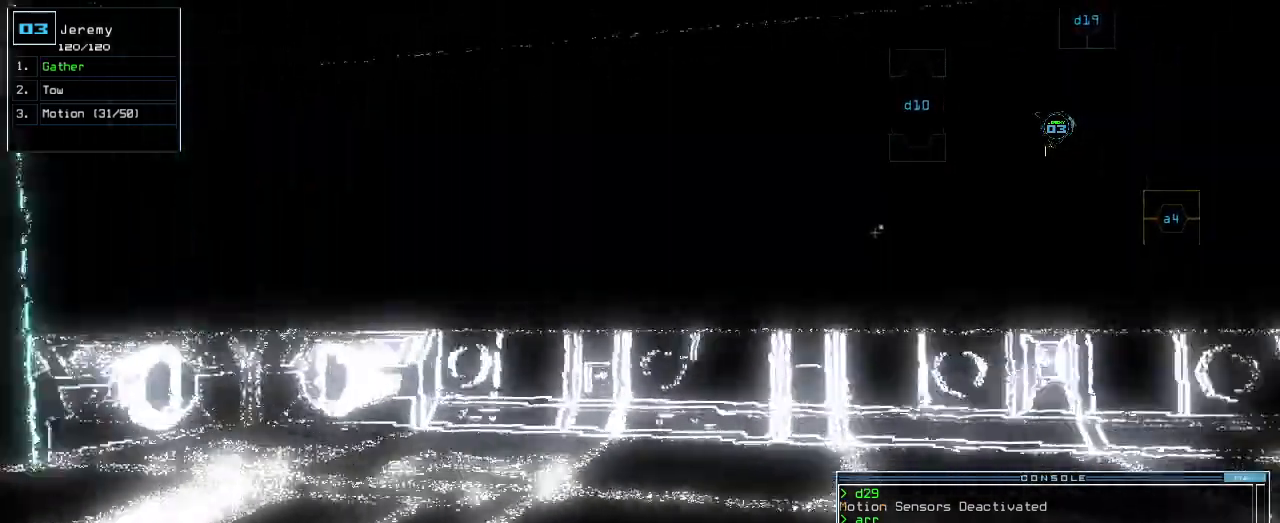
{"keys": ["right", "up"], "events": [[480, "up", "down"]]}
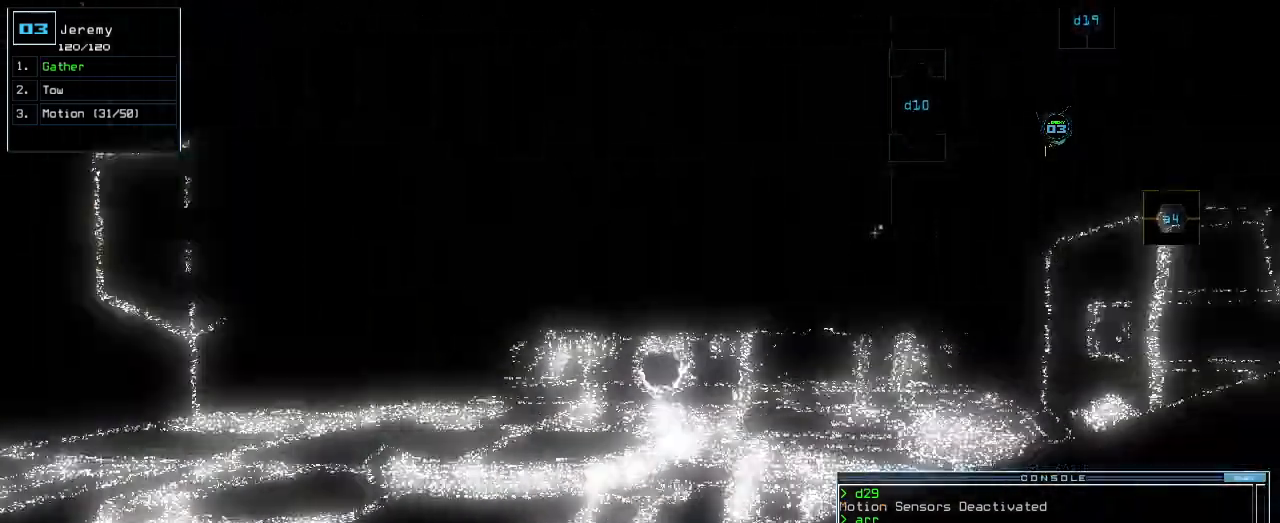
{"keys": [], "events": [[200, "right", "up"], [260, "g", "down"], [300, "g", "up"], [340, "return", "down"], [380, "up", "up"], [400, "return", "up"]]}
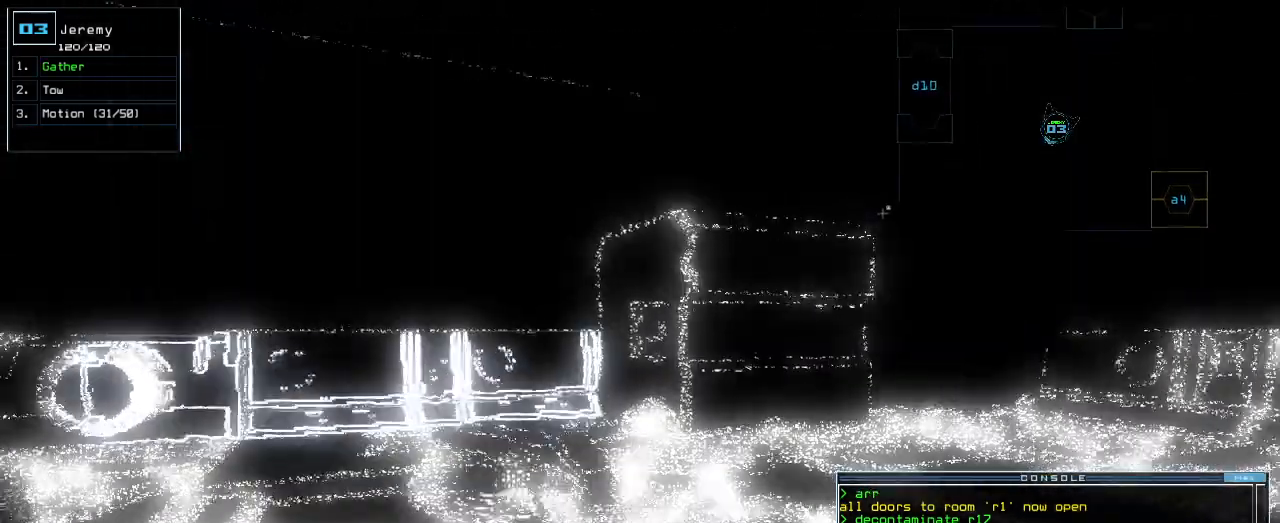
{"keys": ["up"]}
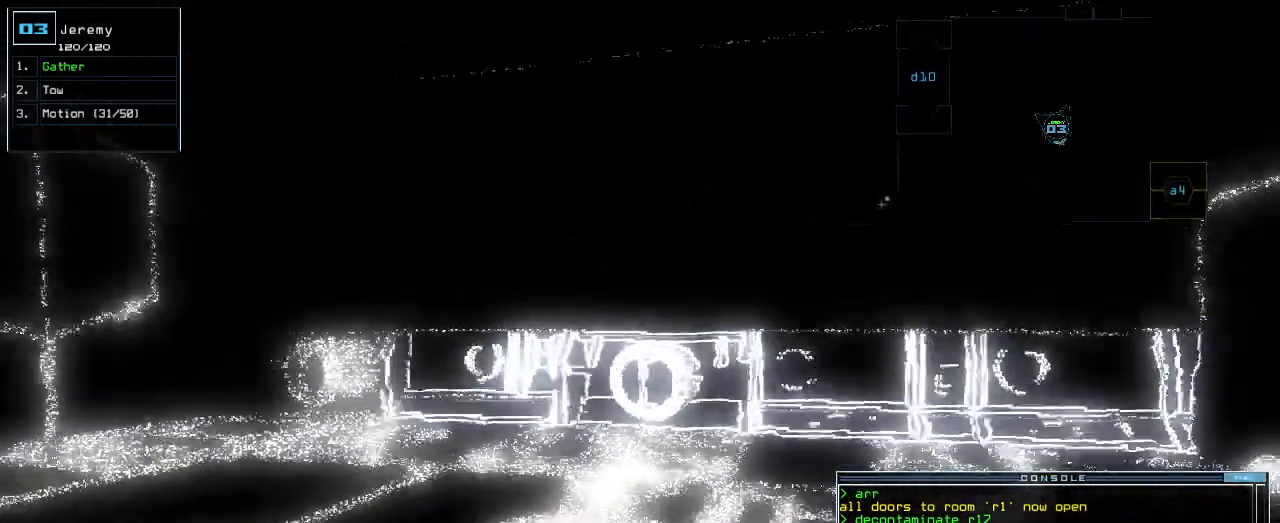
{"keys": [], "events": [[200, "up", "up"], [340, "down", "down"], [480, "down", "up"]]}
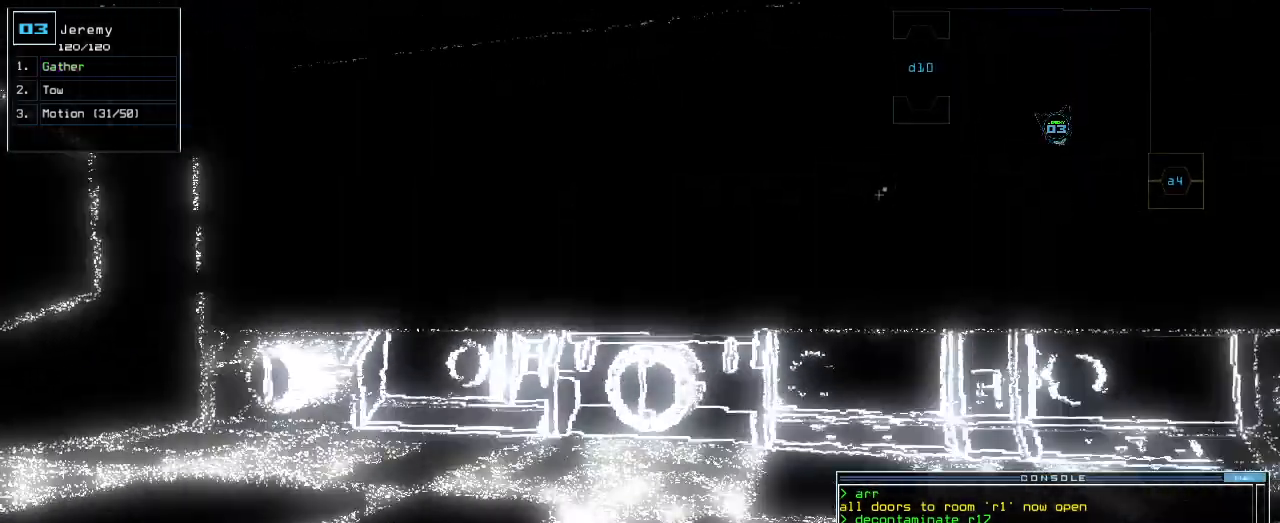
{"keys": [], "events": [[40, "space", "down"], [140, "space", "up"]]}
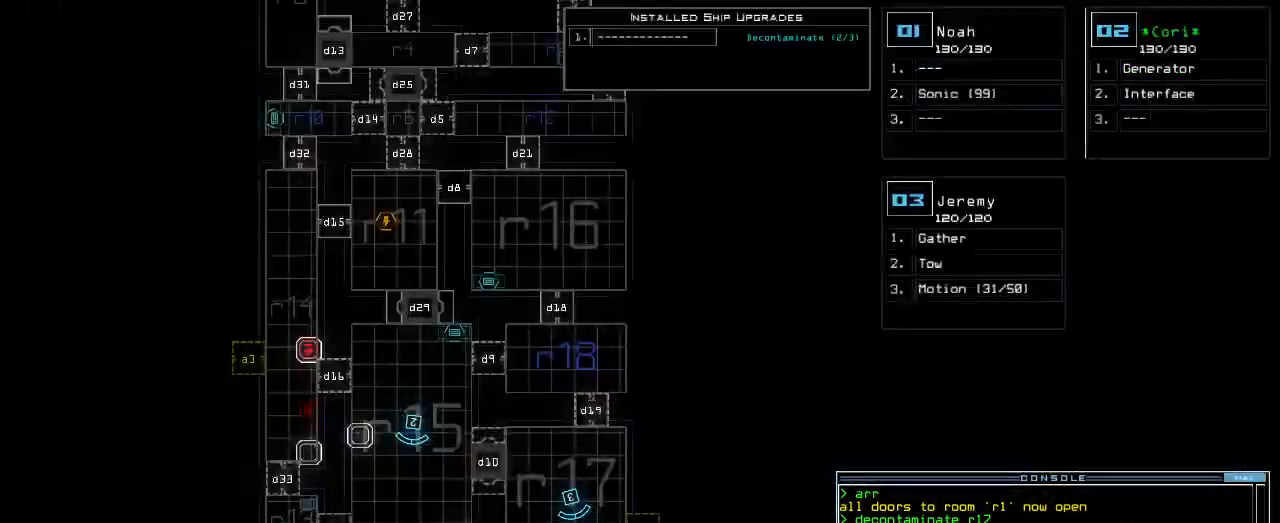
{"keys": [], "events": []}
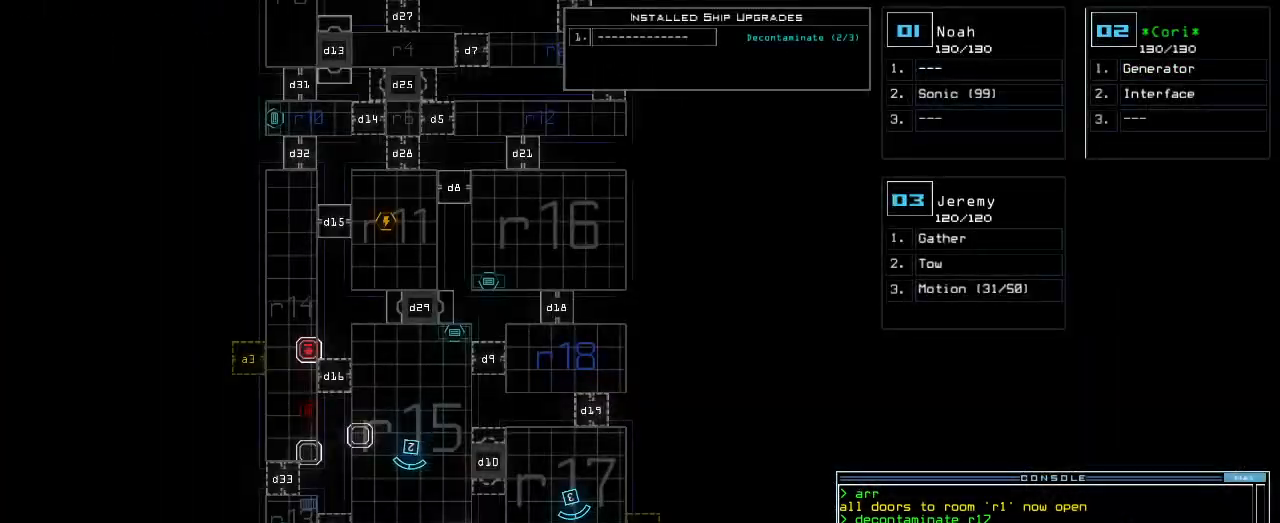
{"keys": [], "events": []}
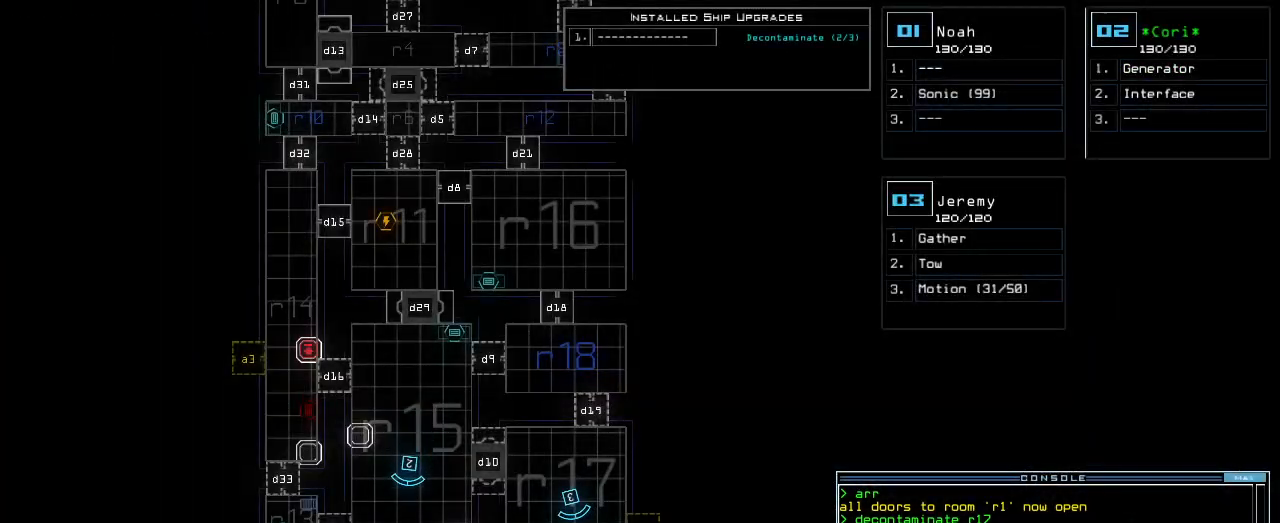
{"keys": [], "events": []}
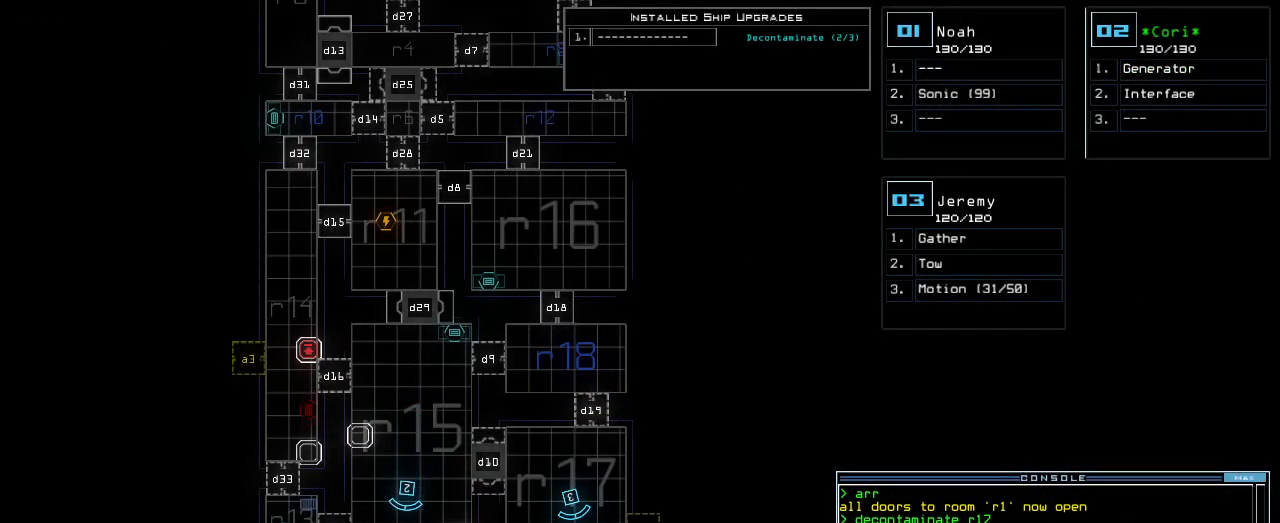
{"keys": [], "events": []}
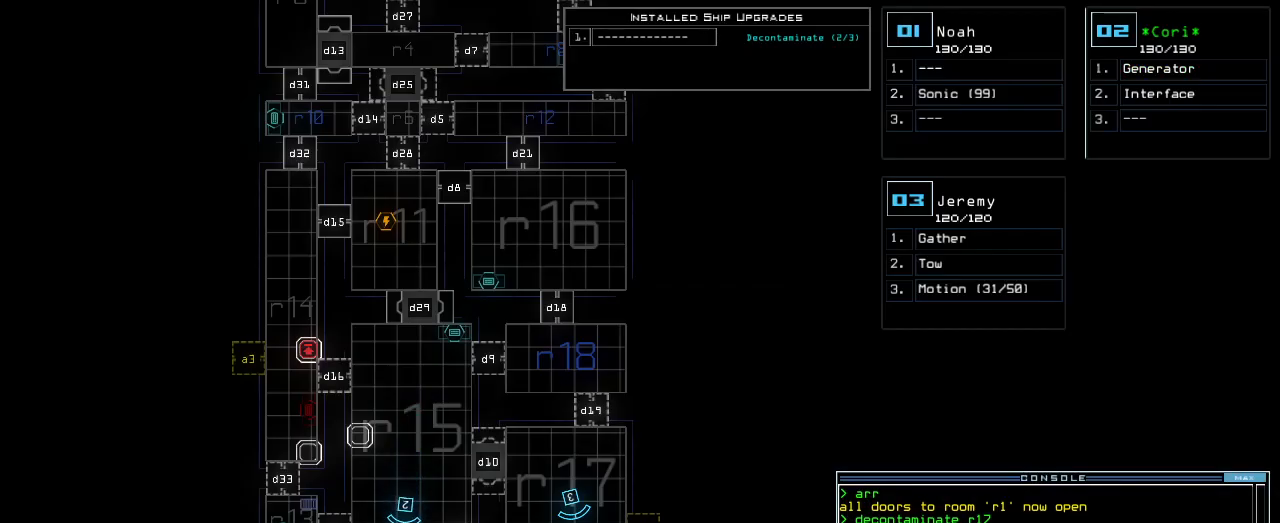
{"keys": [], "events": []}
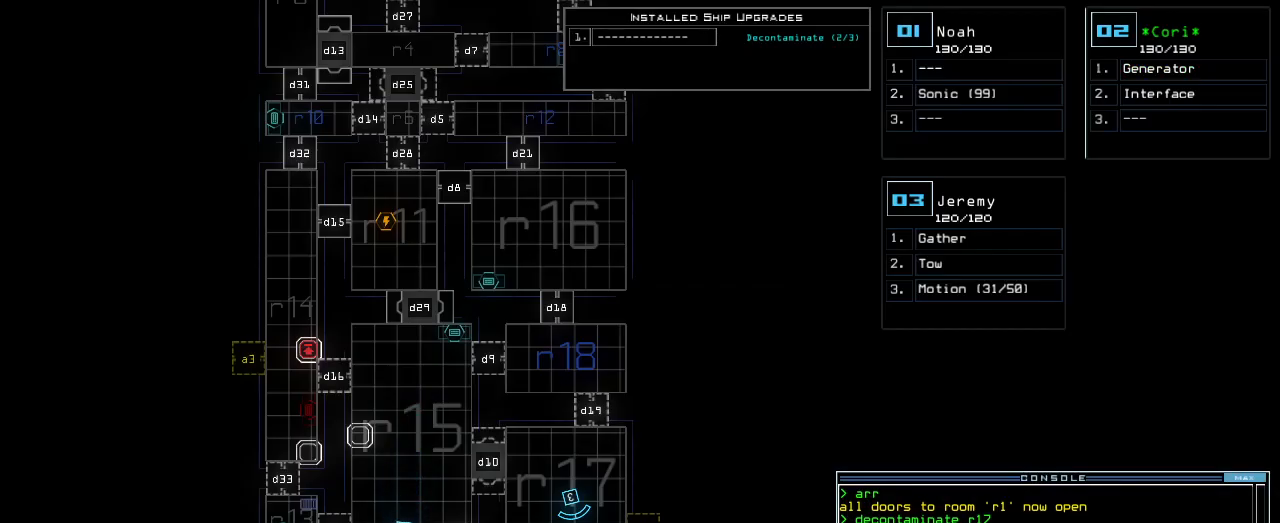
{"keys": [], "events": []}
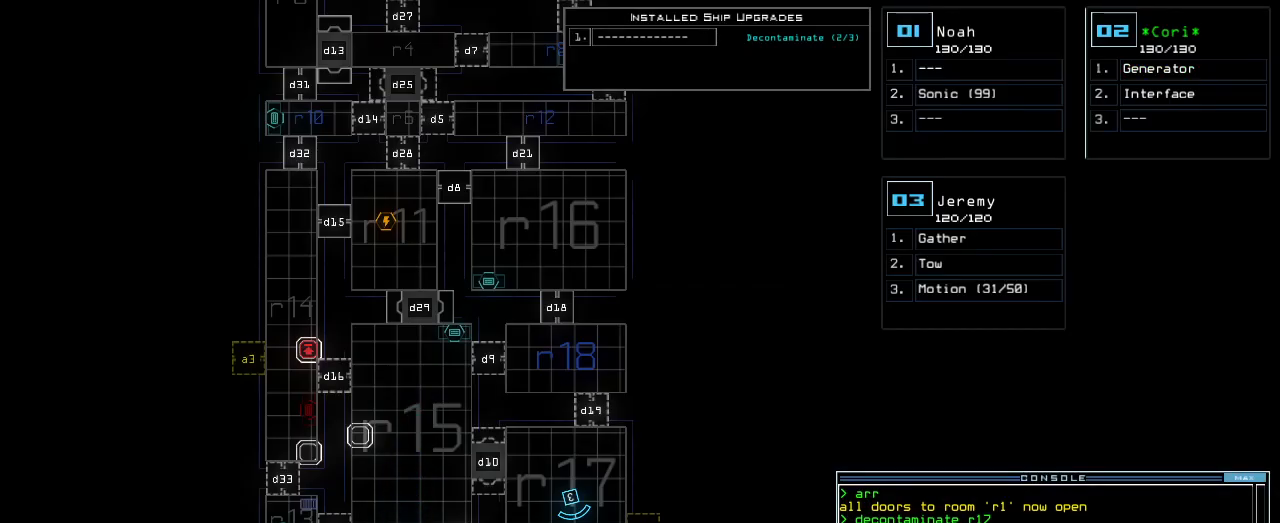
{"keys": ["3"], "events": [[480, "3", "down"]]}
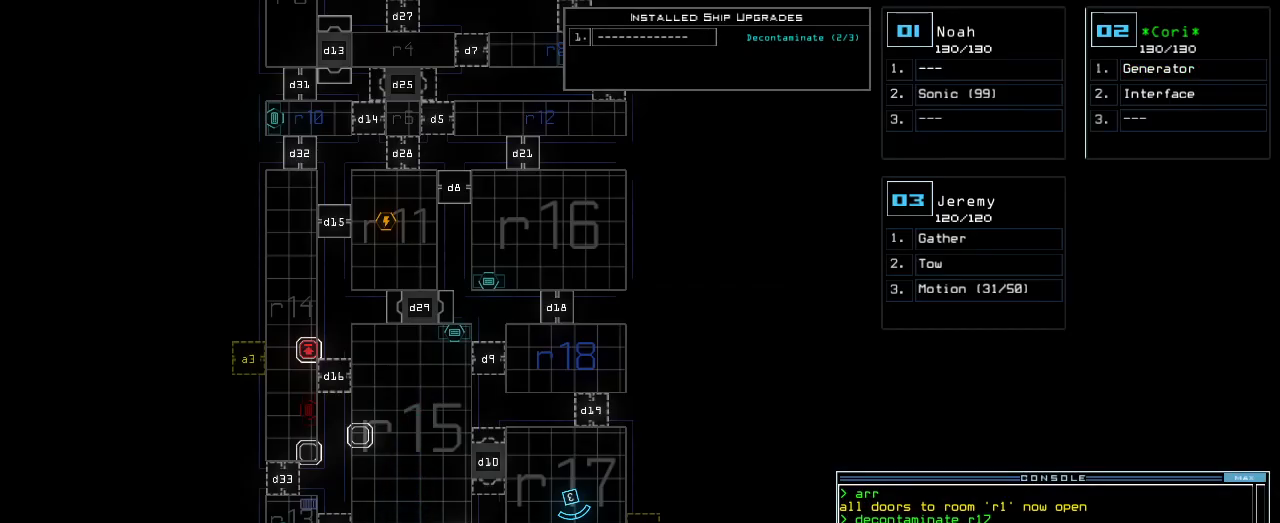
{"keys": ["left"], "events": [[60, "3", "up"], [260, "left", "down"]]}
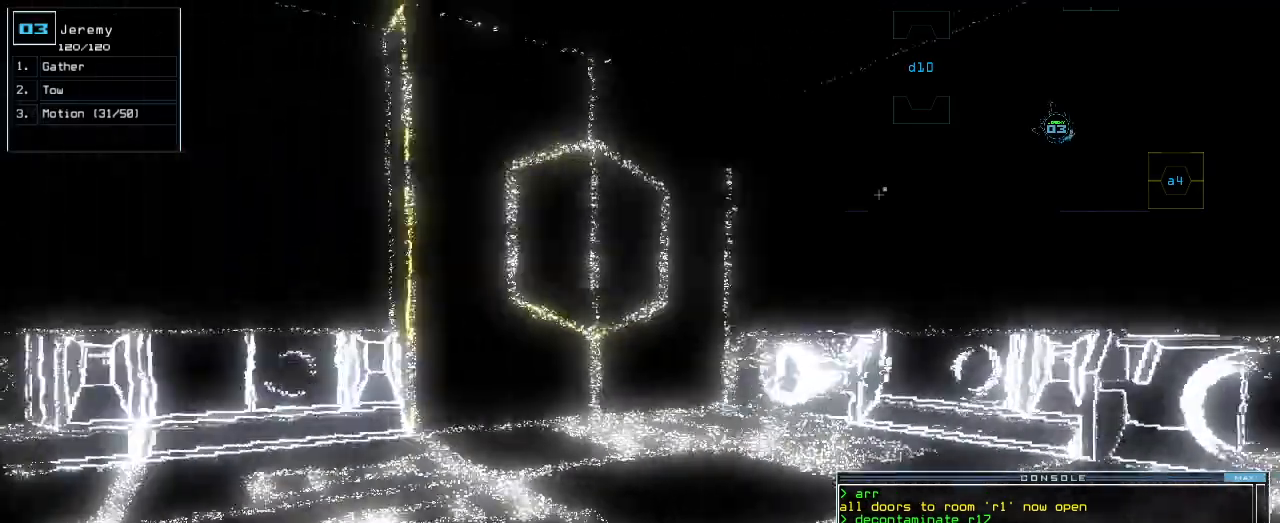
{"keys": [], "events": [[100, "t", "down"], [140, "e", "down"], [140, "left", "up"], [180, "t", "up"], [200, "e", "up"], [220, "return", "down"], [280, "return", "up"]]}
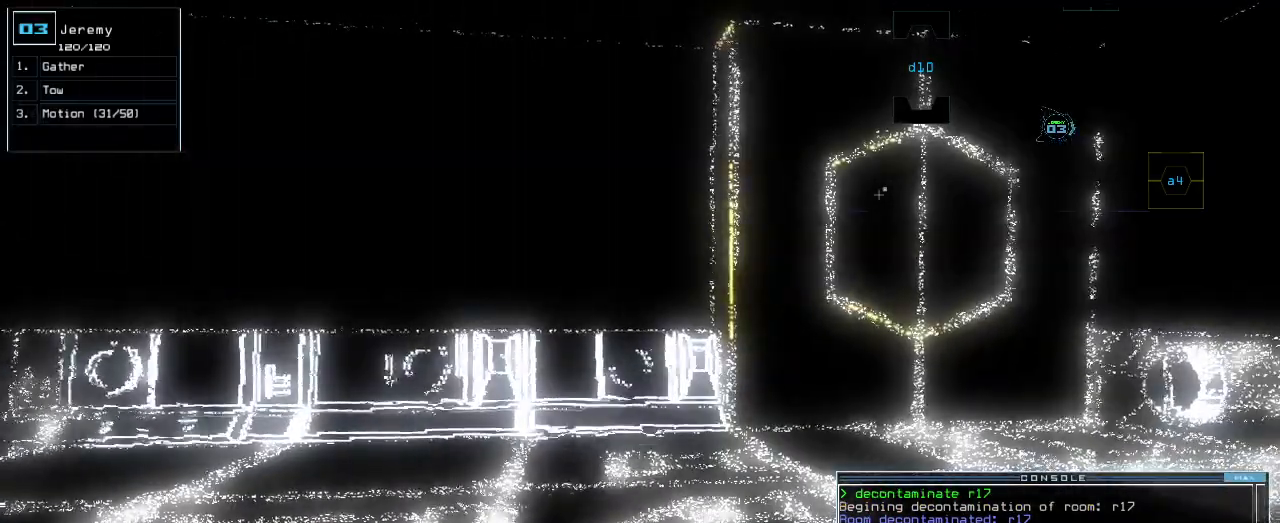
{"keys": [], "events": [[60, "d", "down"], [120, "d", "up"], [180, "d", "down"], [260, "d", "up"], [260, "space", "down"], [300, "a", "down"], [400, "a", "up"], [400, "space", "up"]]}
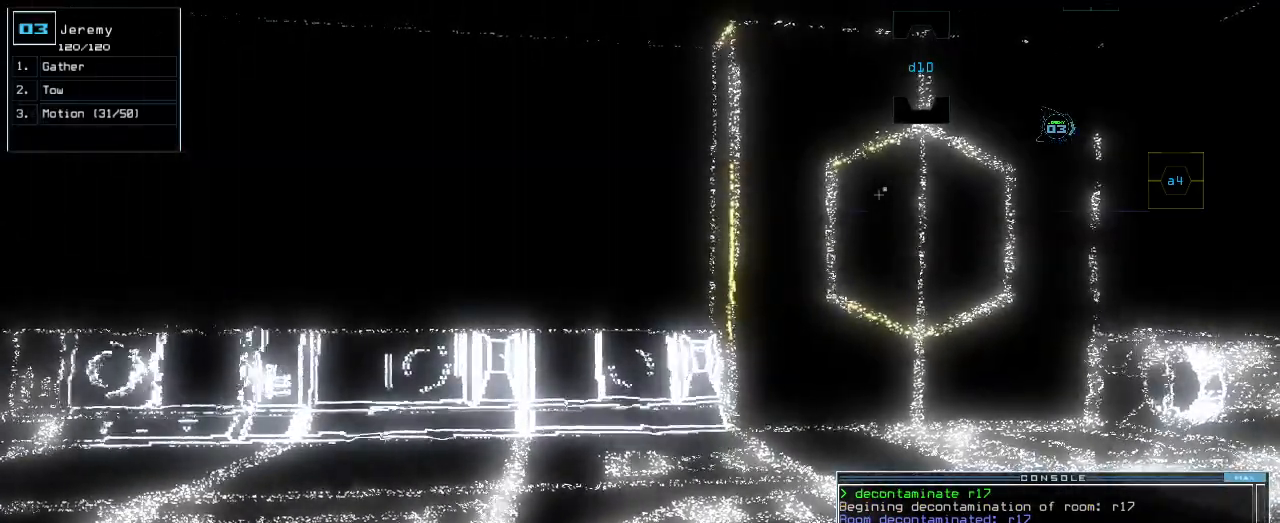
{"keys": []}
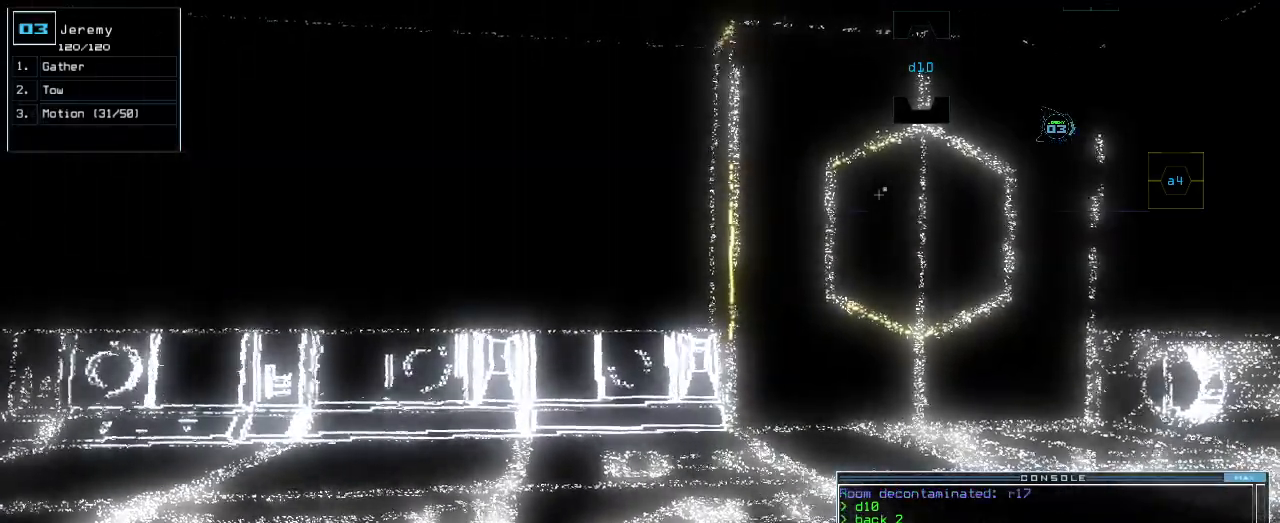
{"keys": [], "events": []}
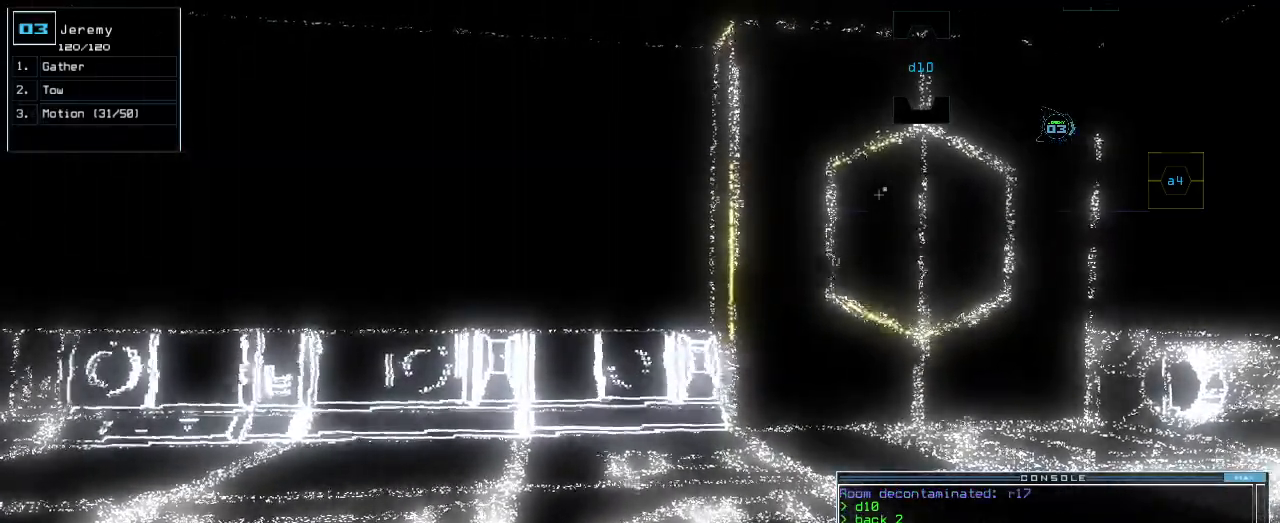
{"keys": ["up"], "events": [[120, "right", "down"], [200, "right", "up"], [280, "up", "down"]]}
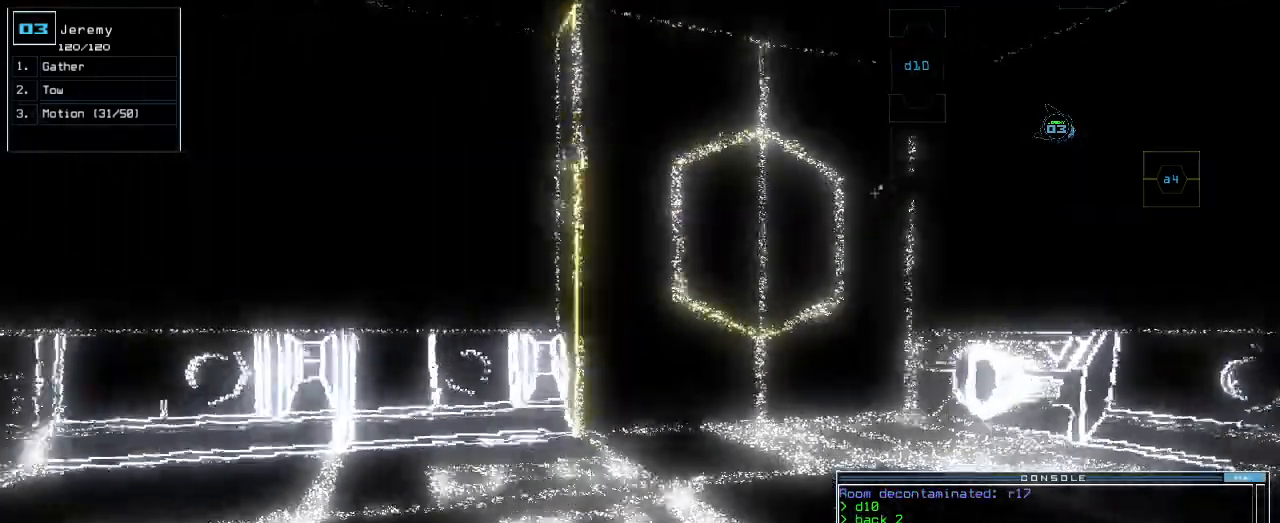
{"keys": []}
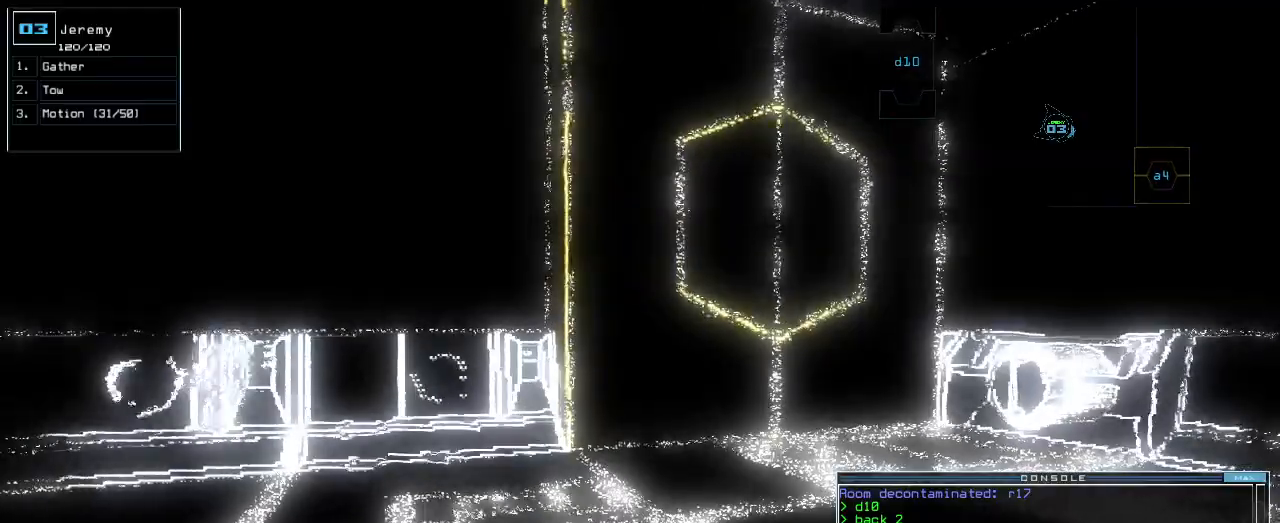
{"keys": [], "events": []}